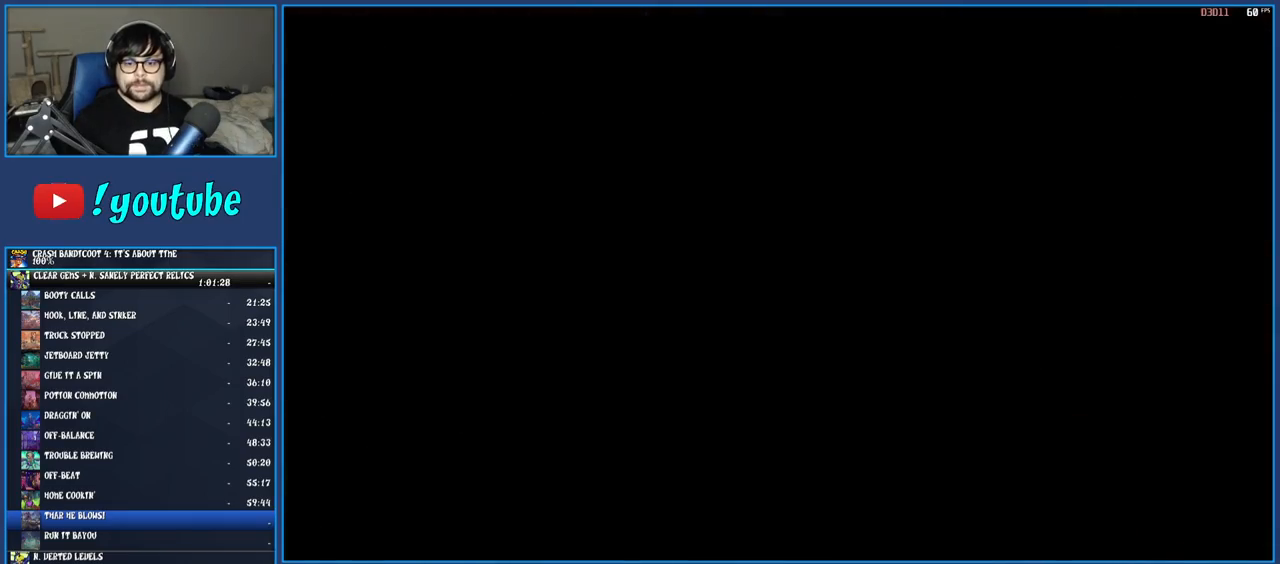
Gameplay with a controller (PlayStation layout); each line is a JSON object with the inputs held at the frame after it. "events" lists button and stick changes between this image and that frame as [ms after this image, input, new state], when the widget could be followed in between. Not read: L3 R3.
{"buttons": [], "left_stick": "right", "right_stick": "center", "events": [[17, "left_stick", "up-right"], [33, "left_stick", "down"], [133, "left_stick", "up-right"], [217, "left_stick", "down-right"], [267, "left_stick", "down-left"], [333, "left_stick", "up-right"], [417, "left_stick", "right"]]}
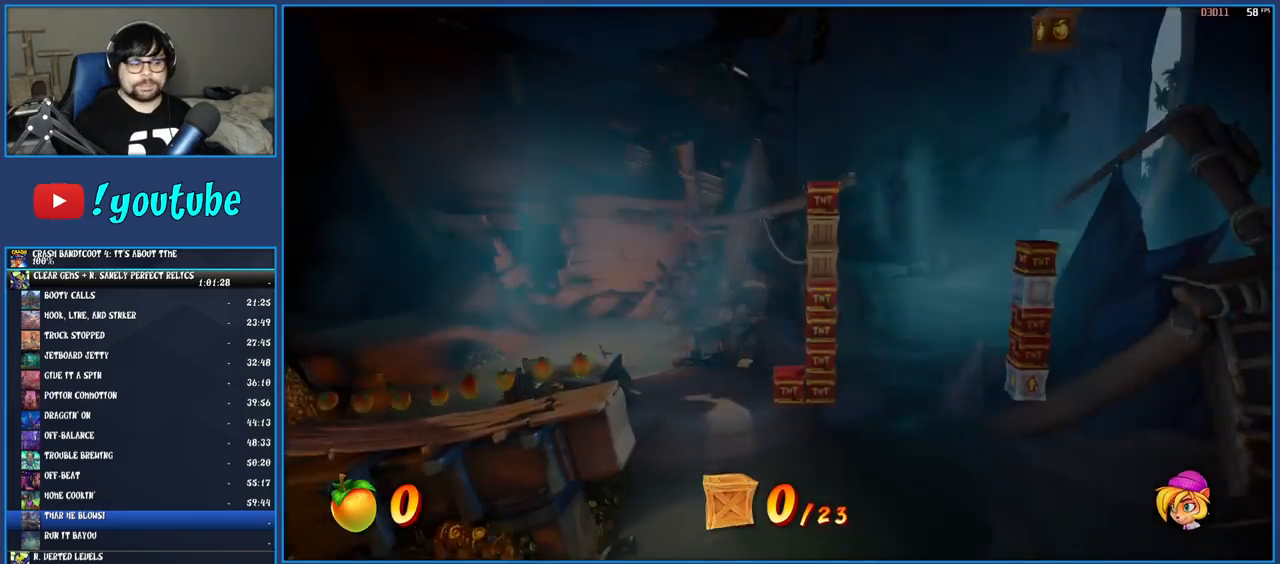
{"buttons": [], "left_stick": "right", "right_stick": "center", "events": []}
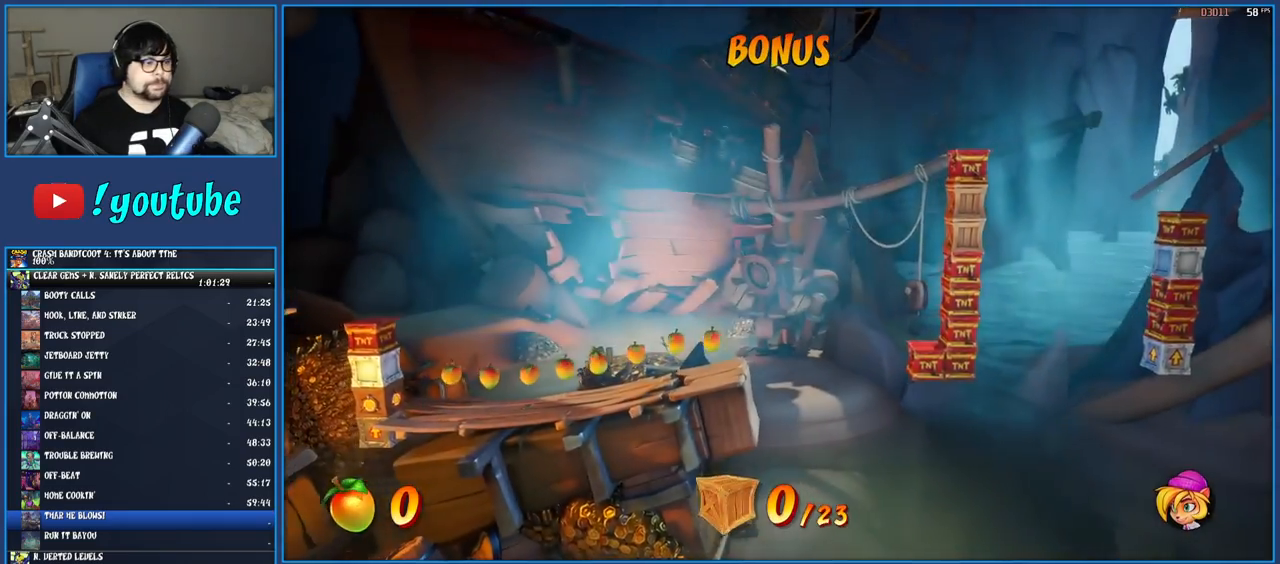
{"buttons": [], "left_stick": "right", "right_stick": "center", "events": []}
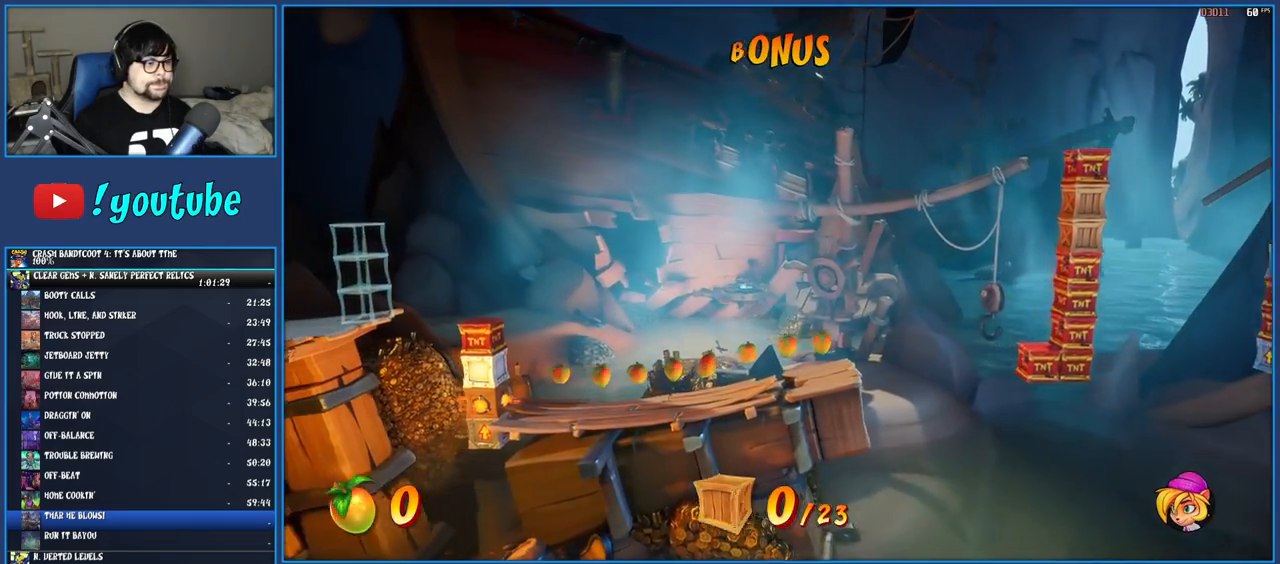
{"buttons": [], "left_stick": "right", "right_stick": "center", "events": []}
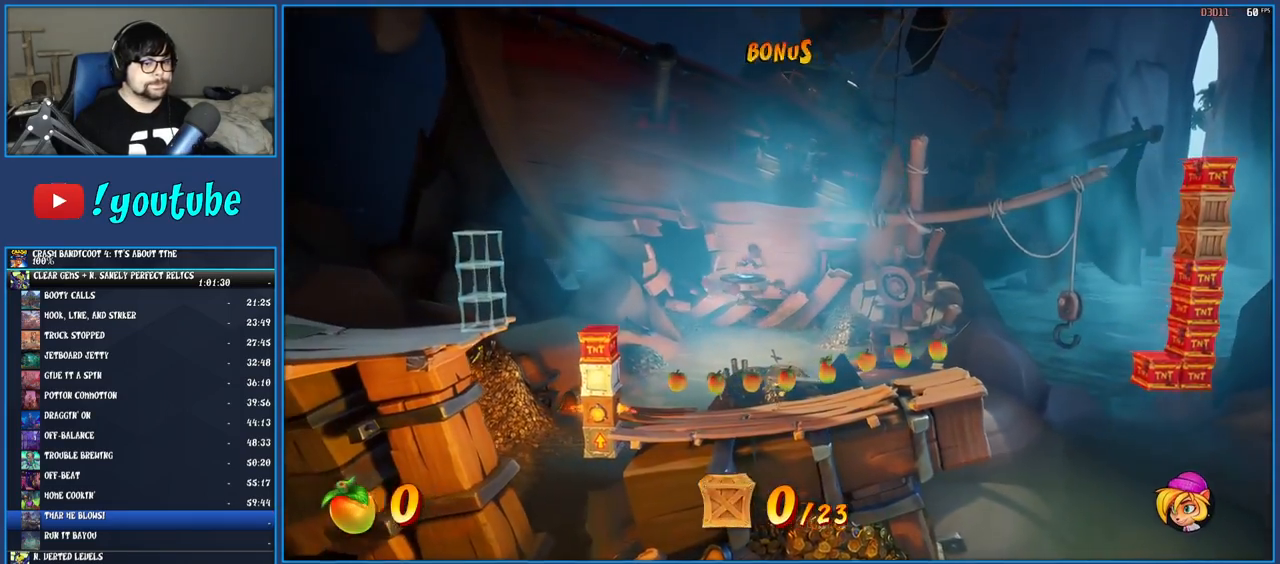
{"buttons": [], "left_stick": "right", "right_stick": "center", "events": []}
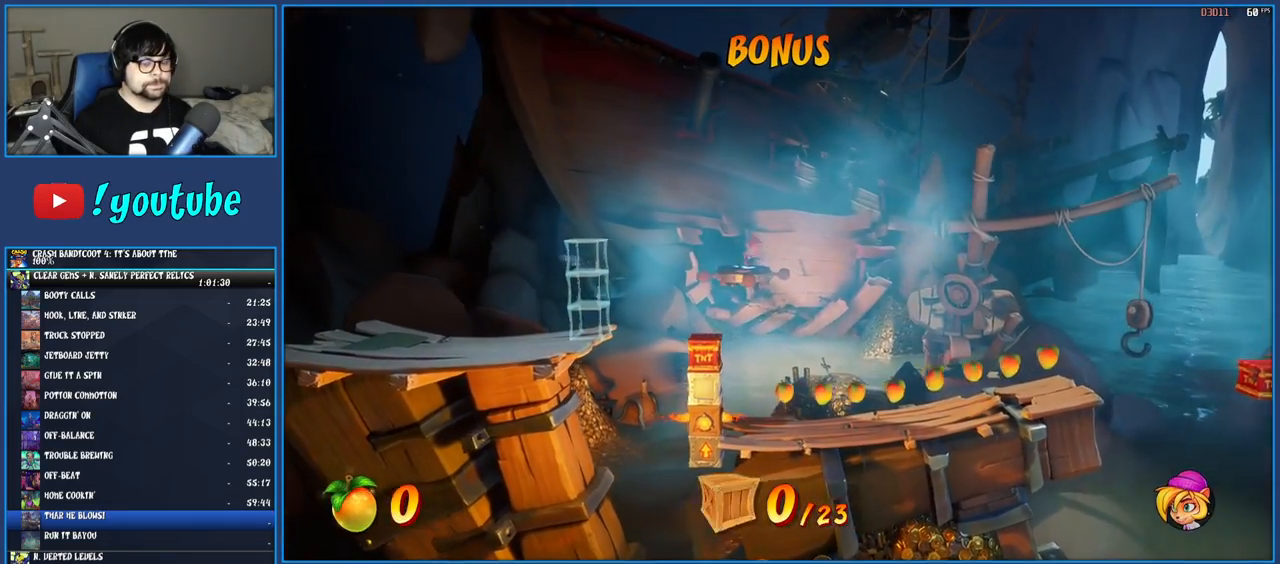
{"buttons": [], "left_stick": "right", "right_stick": "center", "events": []}
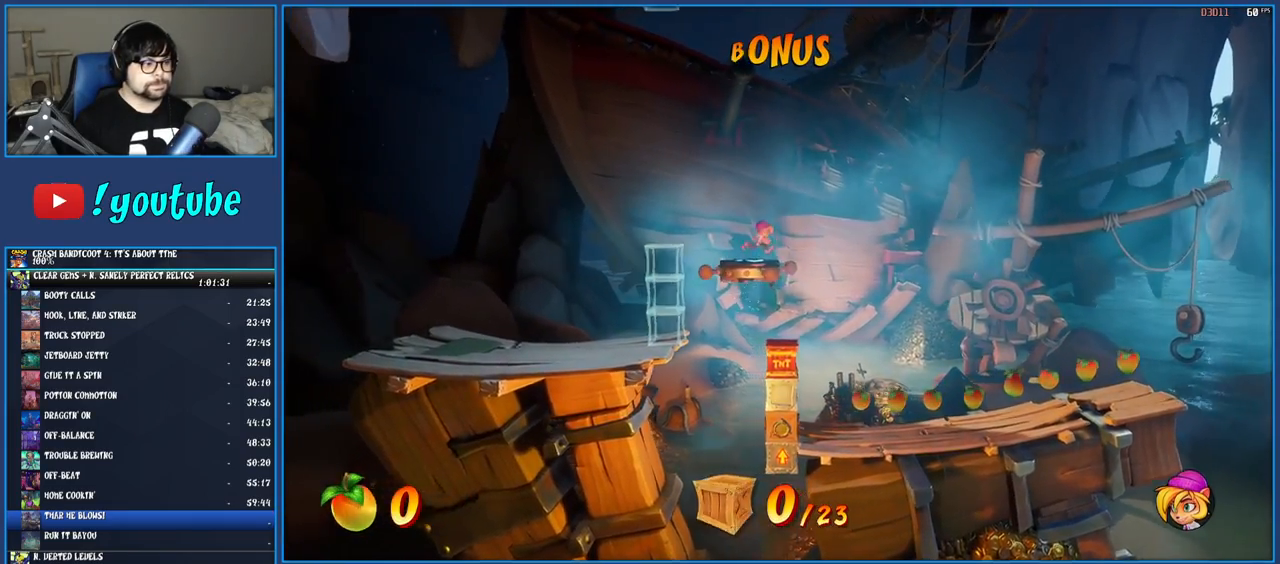
{"buttons": [], "left_stick": "right", "right_stick": "center", "events": []}
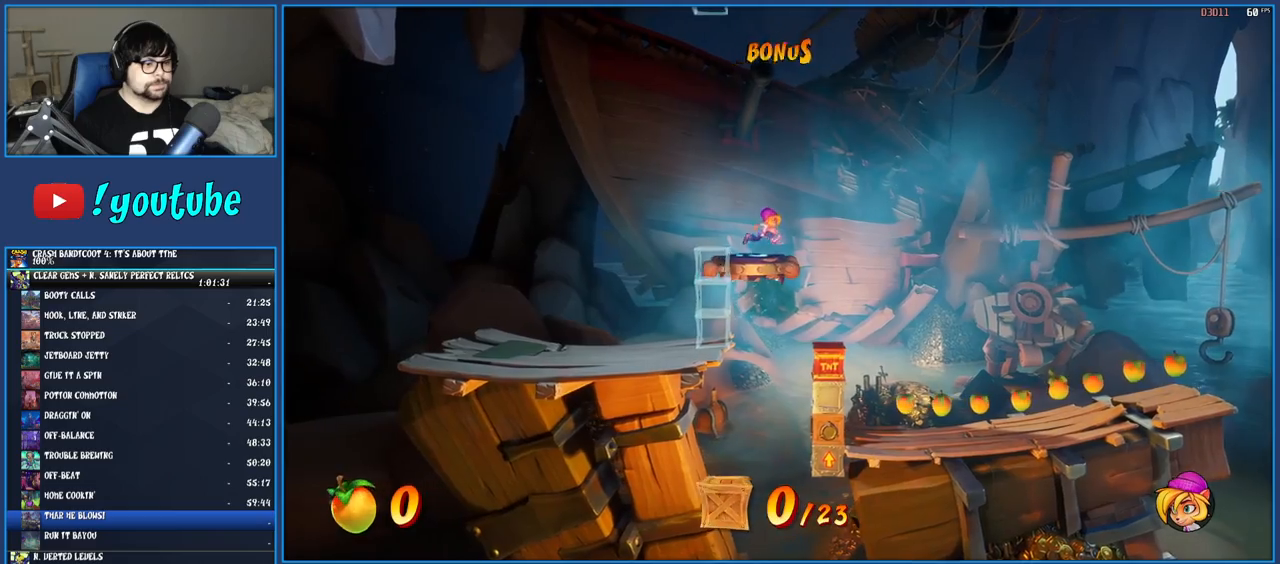
{"buttons": [], "left_stick": "right", "right_stick": "center", "events": []}
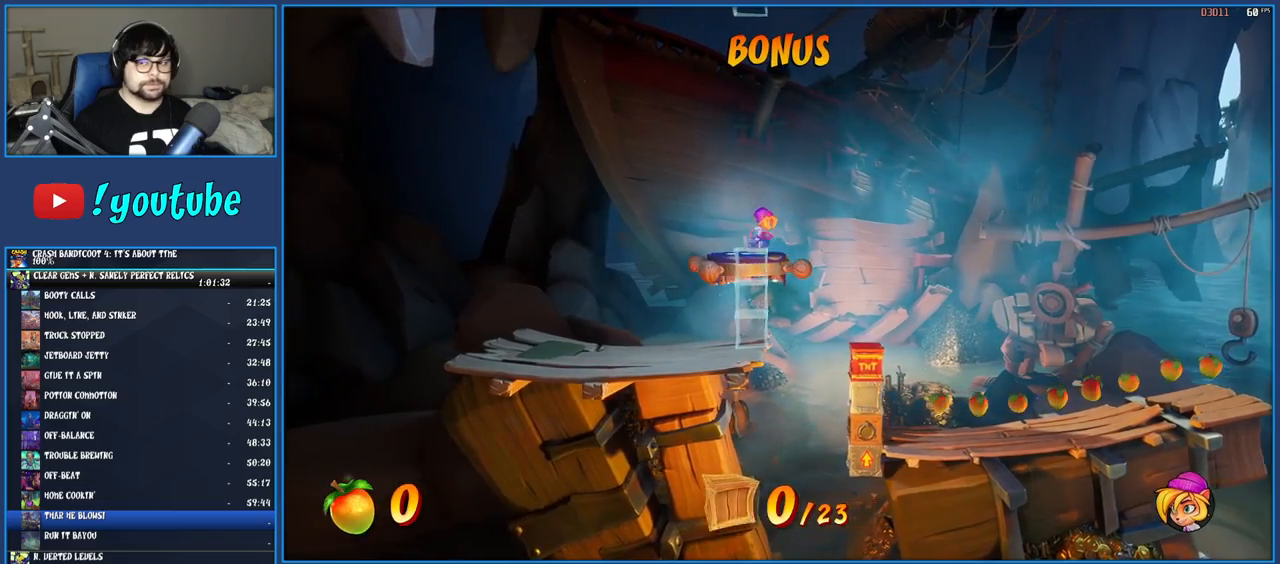
{"buttons": [], "left_stick": "right", "right_stick": "center", "events": []}
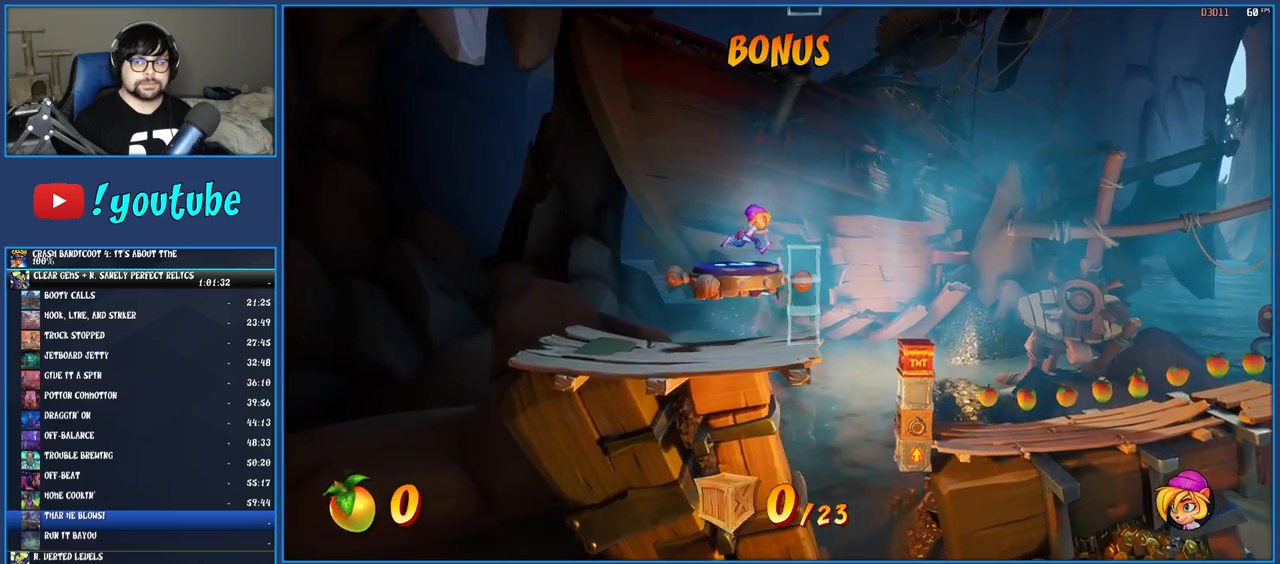
{"buttons": [], "left_stick": "right", "right_stick": "center", "events": []}
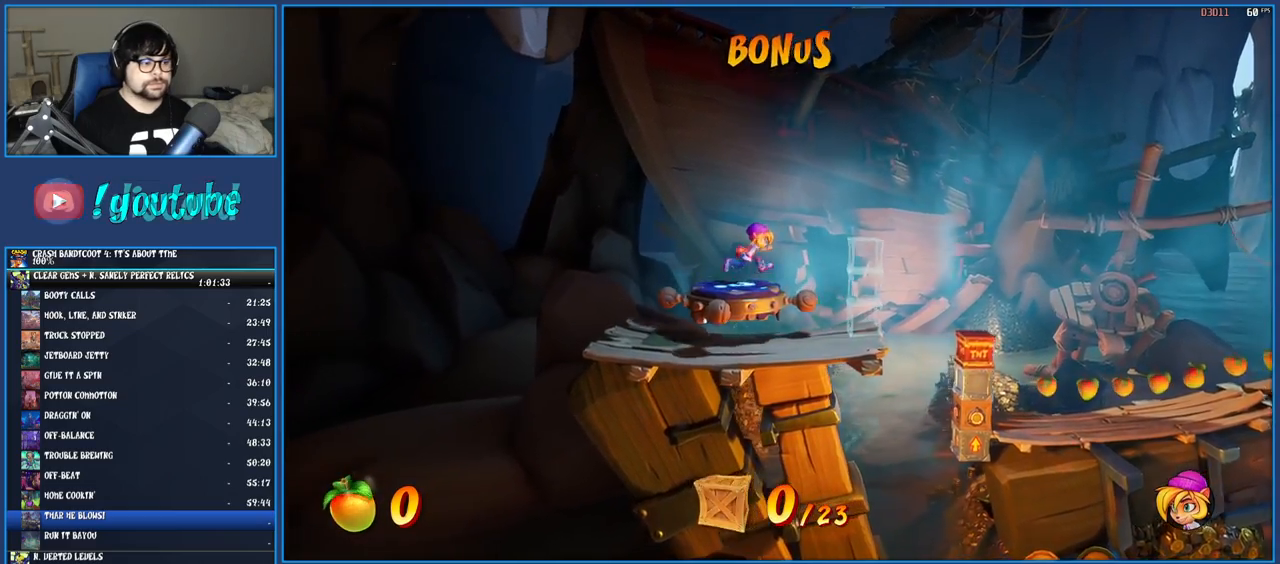
{"buttons": [], "left_stick": "right", "right_stick": "center", "events": []}
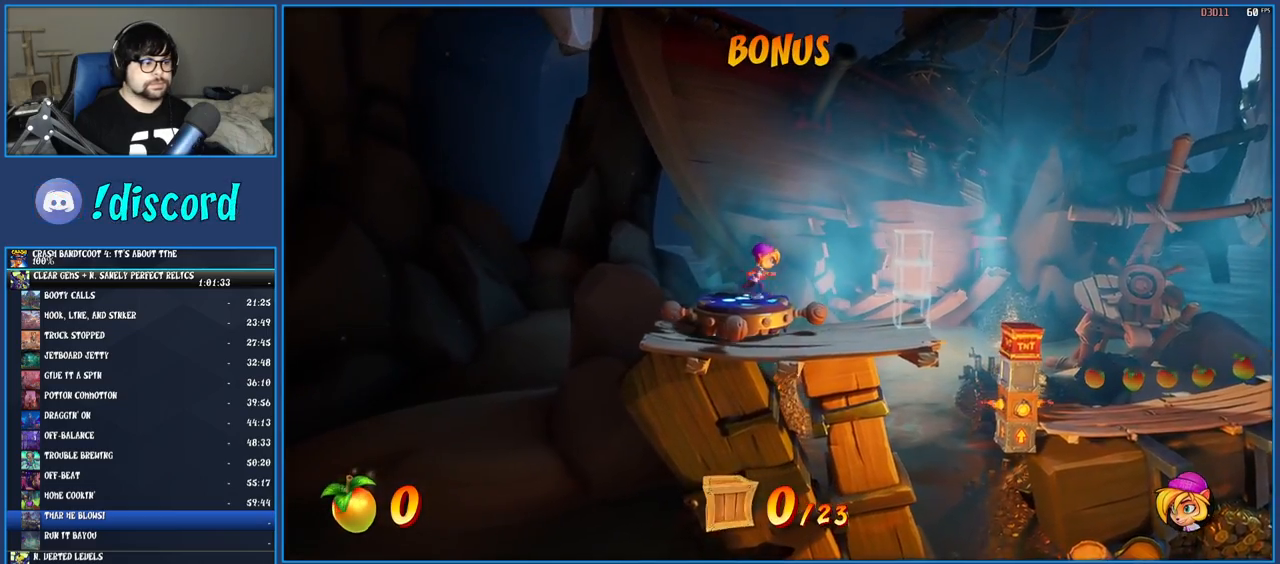
{"buttons": [], "left_stick": "right", "right_stick": "center", "events": []}
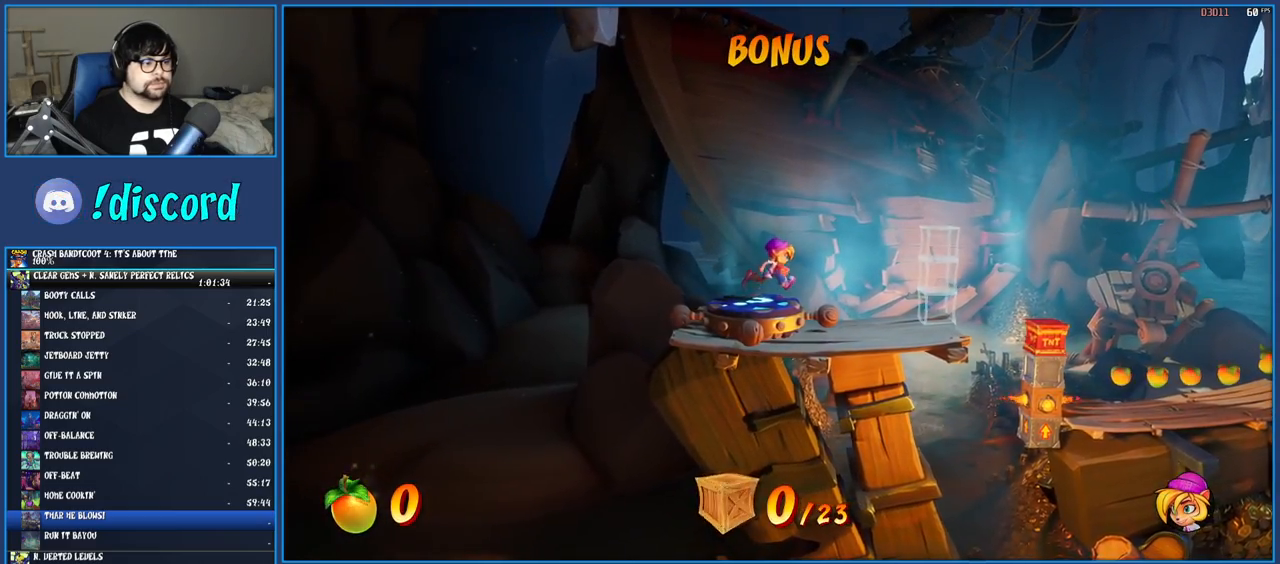
{"buttons": ["CROSS", "SQUARE"], "left_stick": "right", "right_stick": "center", "events": [[217, "R1", "down"], [350, "R1", "up"], [400, "SQUARE", "down"], [433, "CROSS", "down"]]}
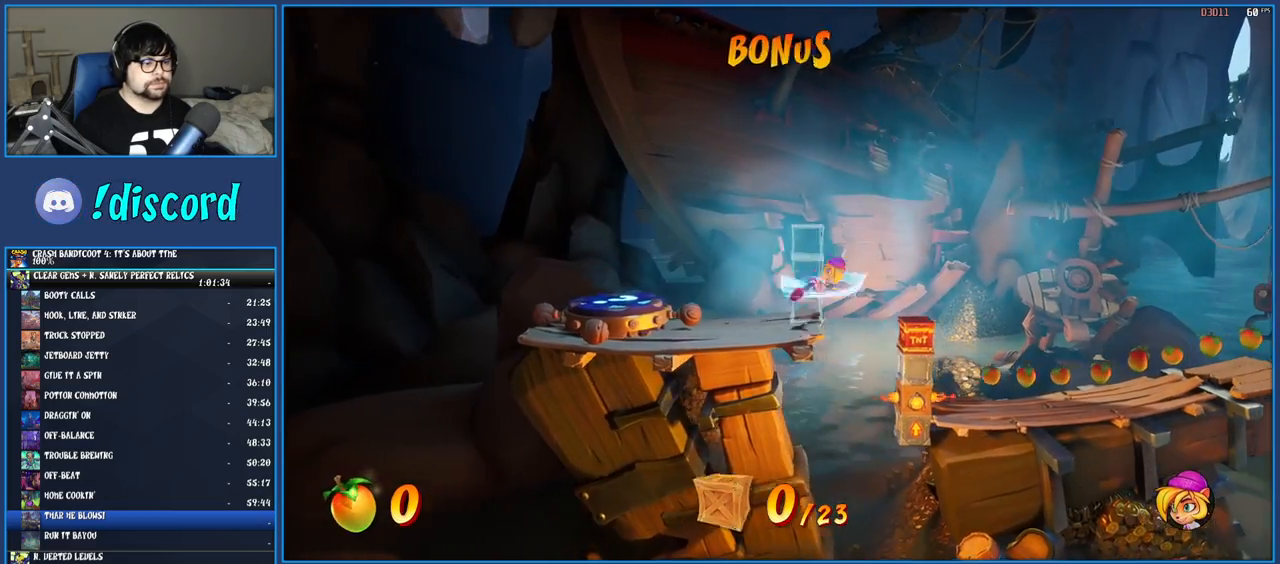
{"buttons": [], "left_stick": "right", "right_stick": "center", "events": [[83, "CROSS", "up"], [83, "SQUARE", "up"]]}
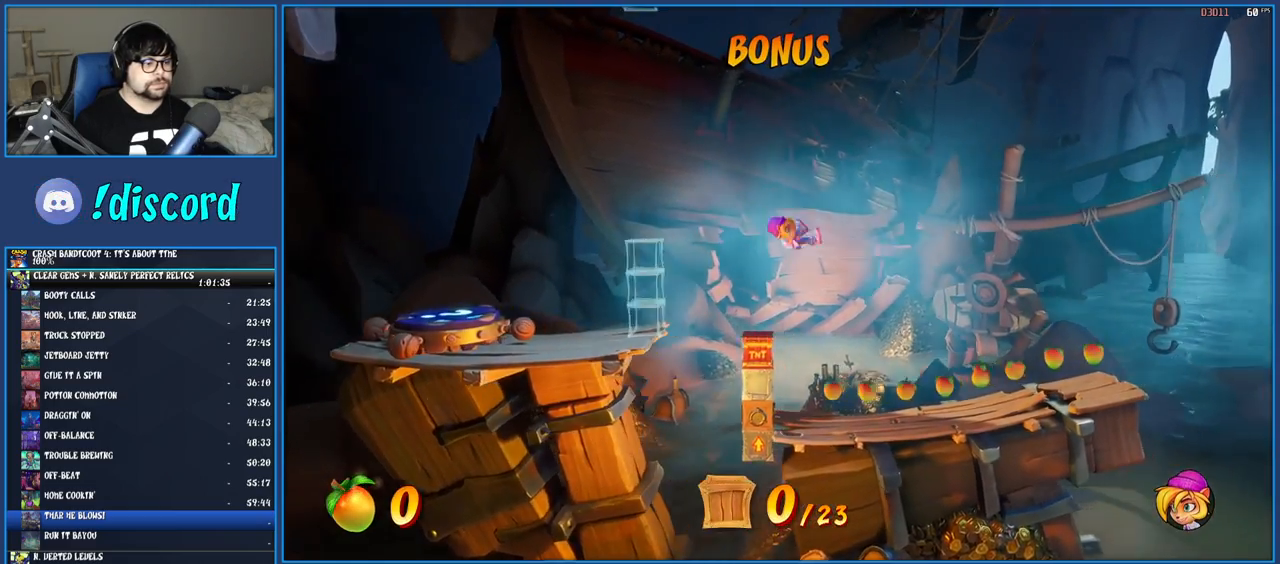
{"buttons": ["R1"], "left_stick": "right", "right_stick": "center", "events": [[450, "R1", "down"]]}
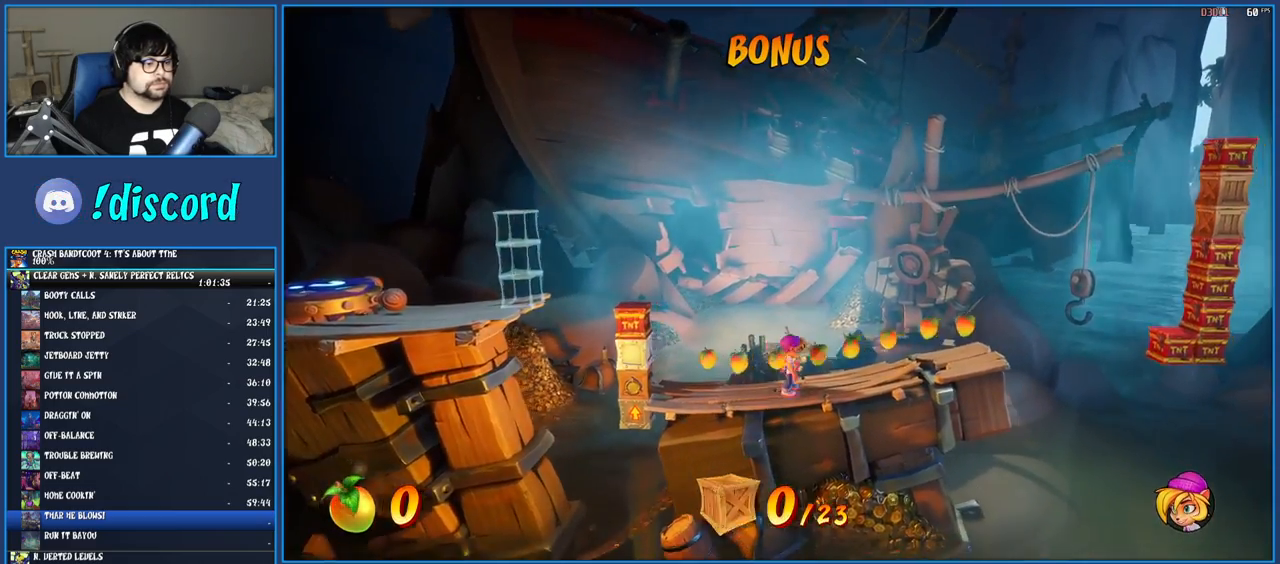
{"buttons": [], "left_stick": "right", "right_stick": "center", "events": [[67, "R1", "up"], [150, "SQUARE", "down"], [317, "SQUARE", "up"]]}
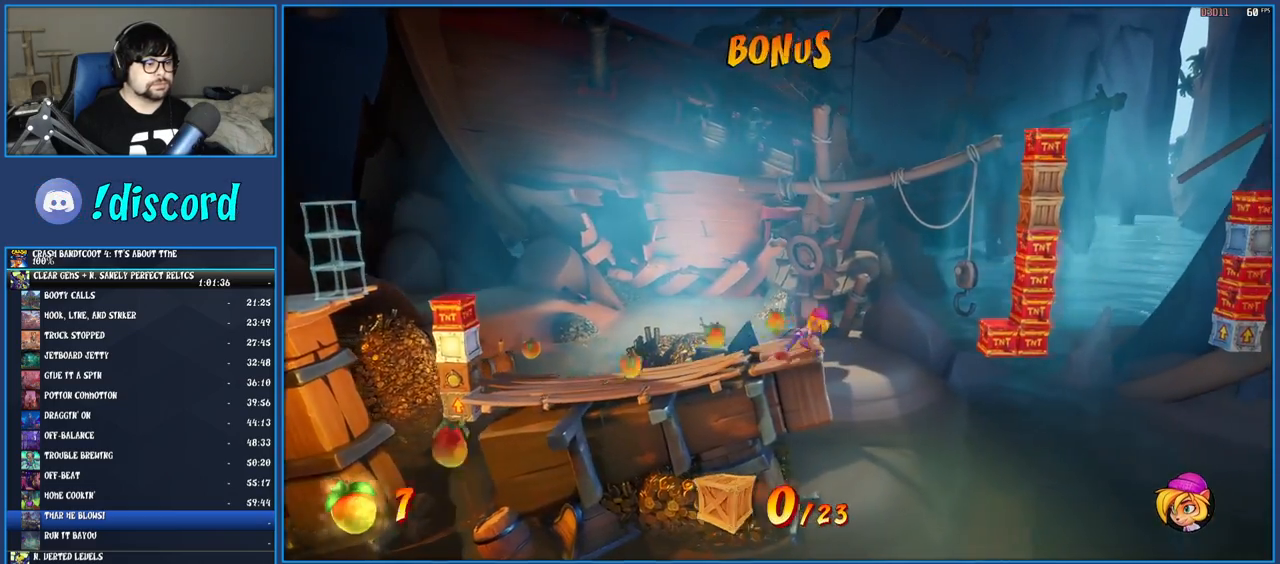
{"buttons": ["CROSS"], "left_stick": "right", "right_stick": "center", "events": [[67, "CROSS", "down"]]}
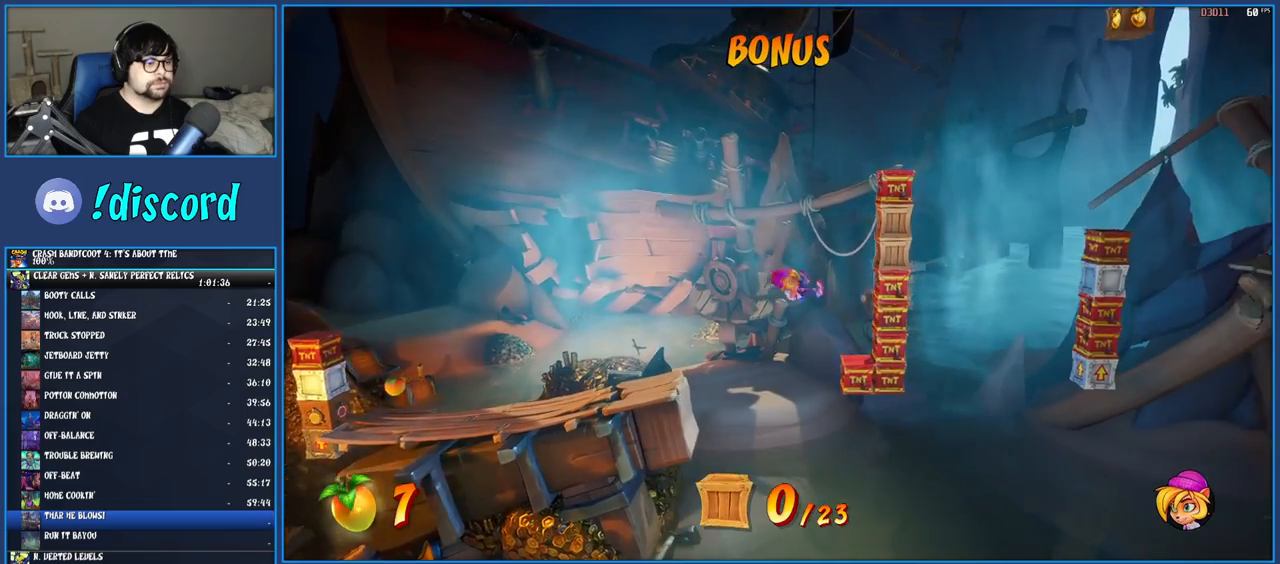
{"buttons": ["CROSS", "SQUARE"], "left_stick": "center", "right_stick": "center", "events": [[200, "left_stick", "center"], [450, "SQUARE", "down"]]}
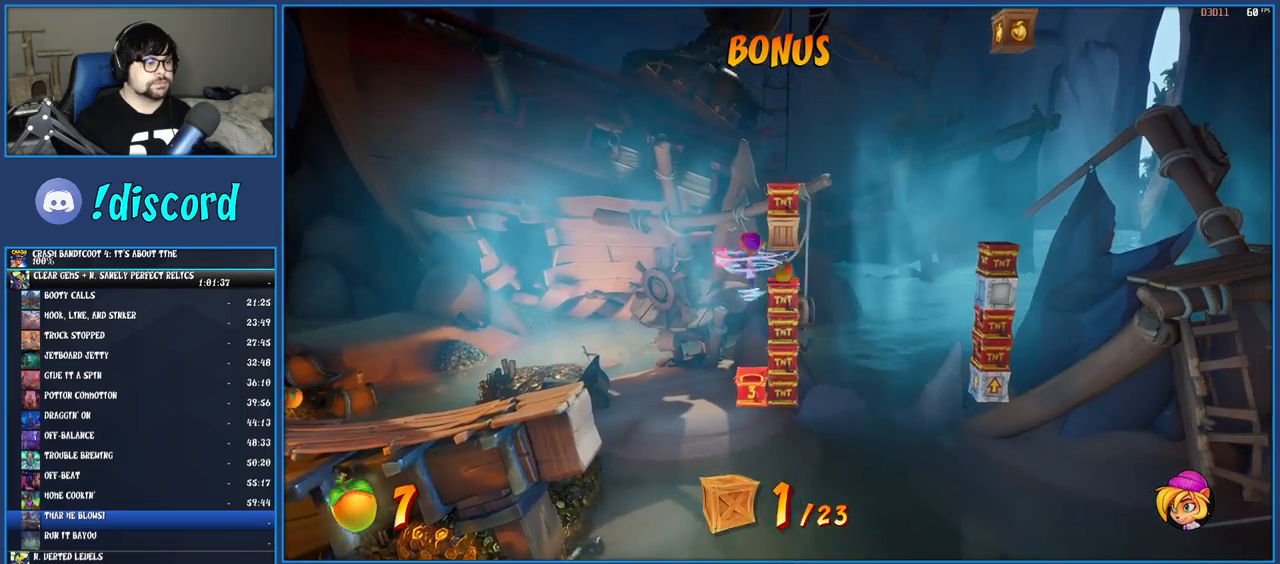
{"buttons": [], "left_stick": "center", "right_stick": "center", "events": [[133, "SQUARE", "up"], [167, "CROSS", "up"]]}
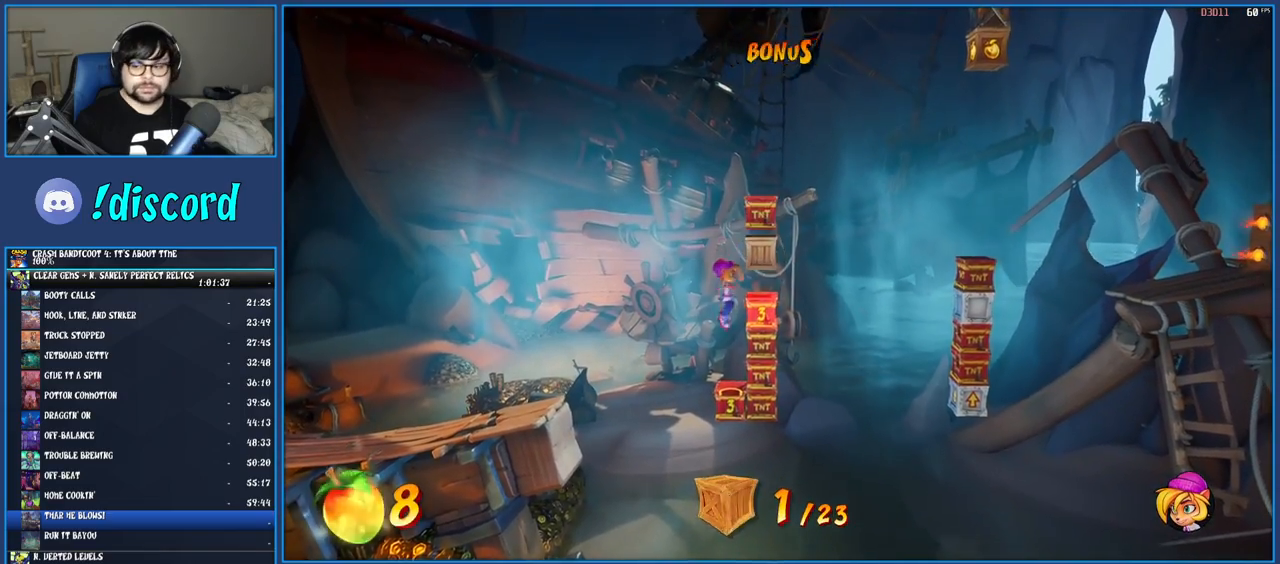
{"buttons": ["CROSS", "R1"], "left_stick": "center", "right_stick": "center", "events": [[283, "R1", "down"], [383, "CROSS", "down"]]}
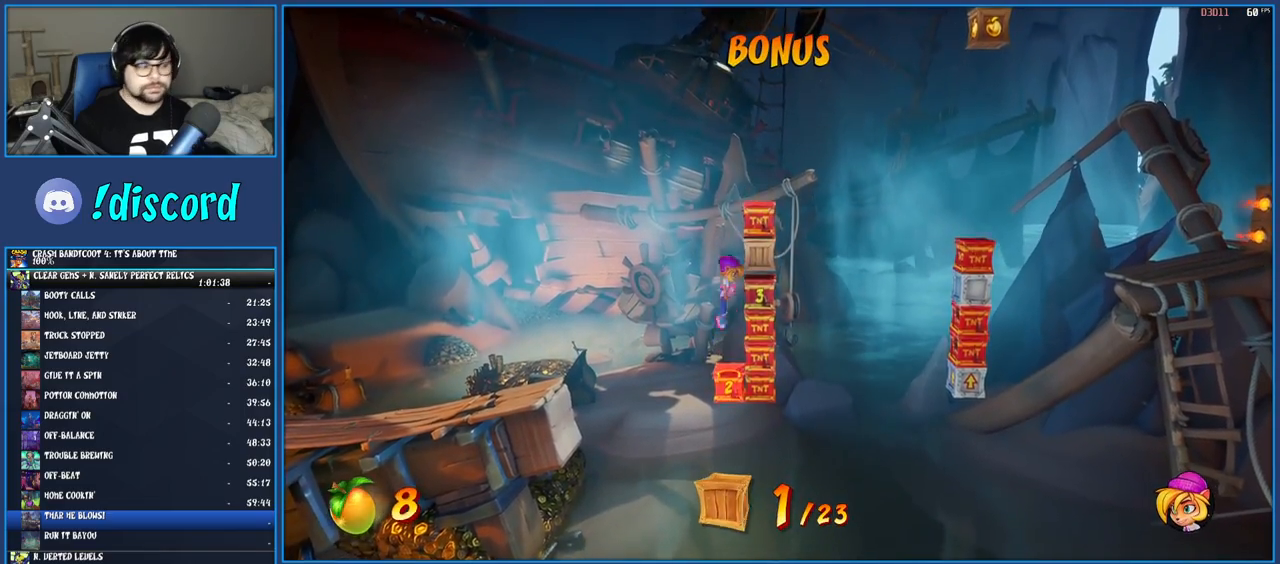
{"buttons": ["CROSS"], "left_stick": "right", "right_stick": "center", "events": [[33, "R1", "up"], [83, "CROSS", "up"], [183, "CROSS", "down"], [267, "left_stick", "right"]]}
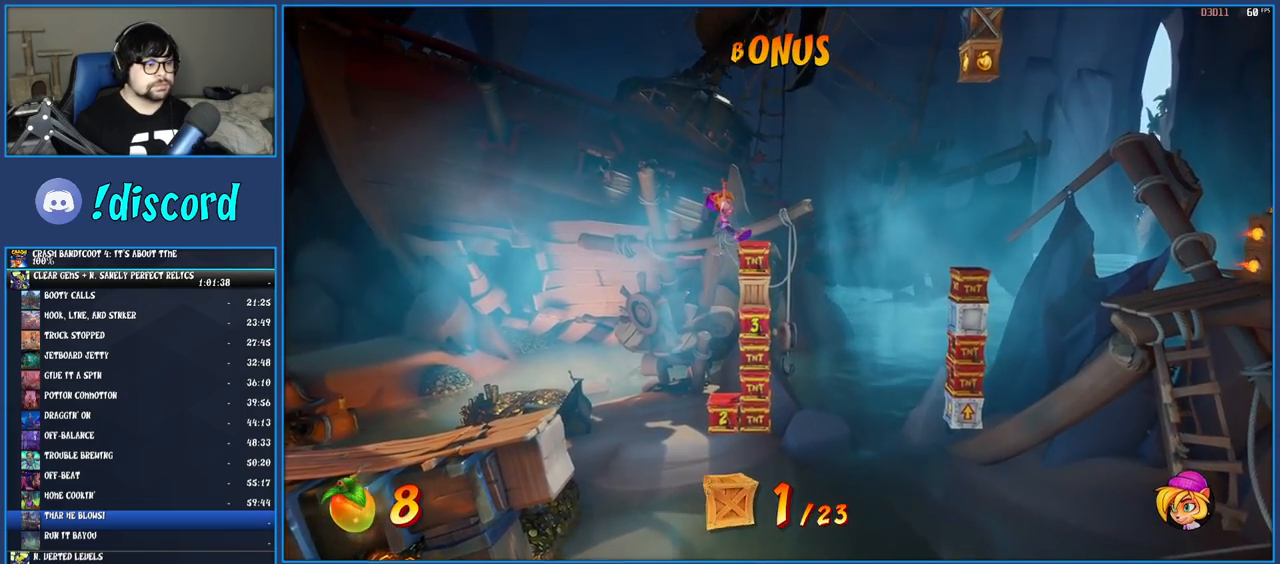
{"buttons": ["CROSS"], "left_stick": "right", "right_stick": "center", "events": [[17, "left_stick", "center"], [117, "left_stick", "right"]]}
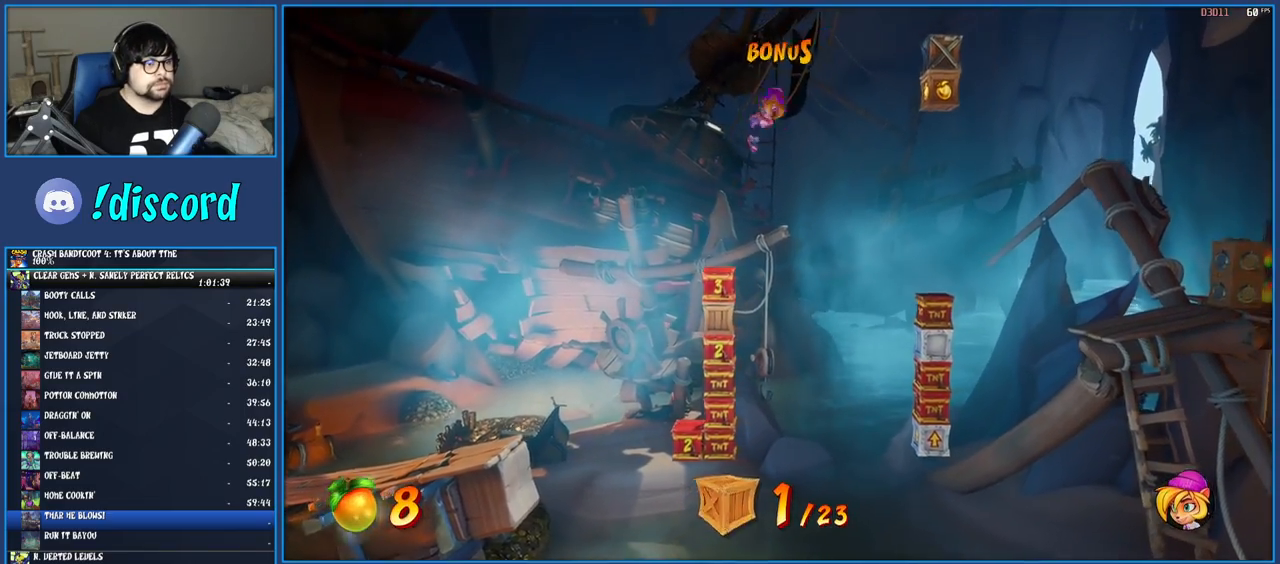
{"buttons": [], "left_stick": "center", "right_stick": "center", "events": [[167, "CROSS", "up"], [500, "left_stick", "center"]]}
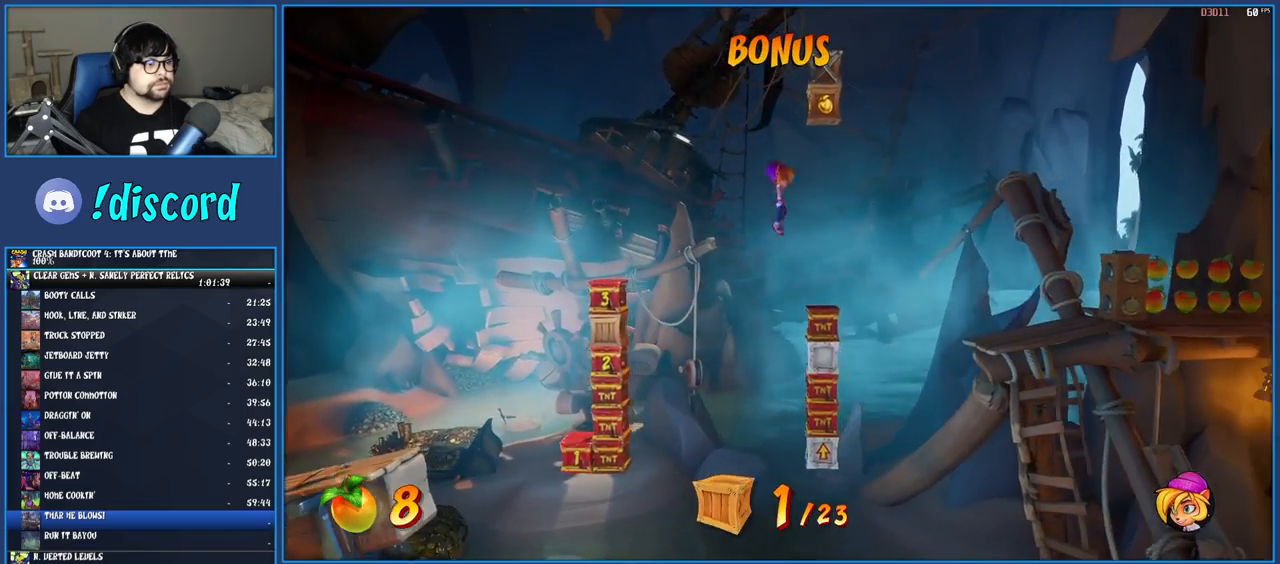
{"buttons": [], "left_stick": "right", "right_stick": "center", "events": [[33, "left_stick", "right"]]}
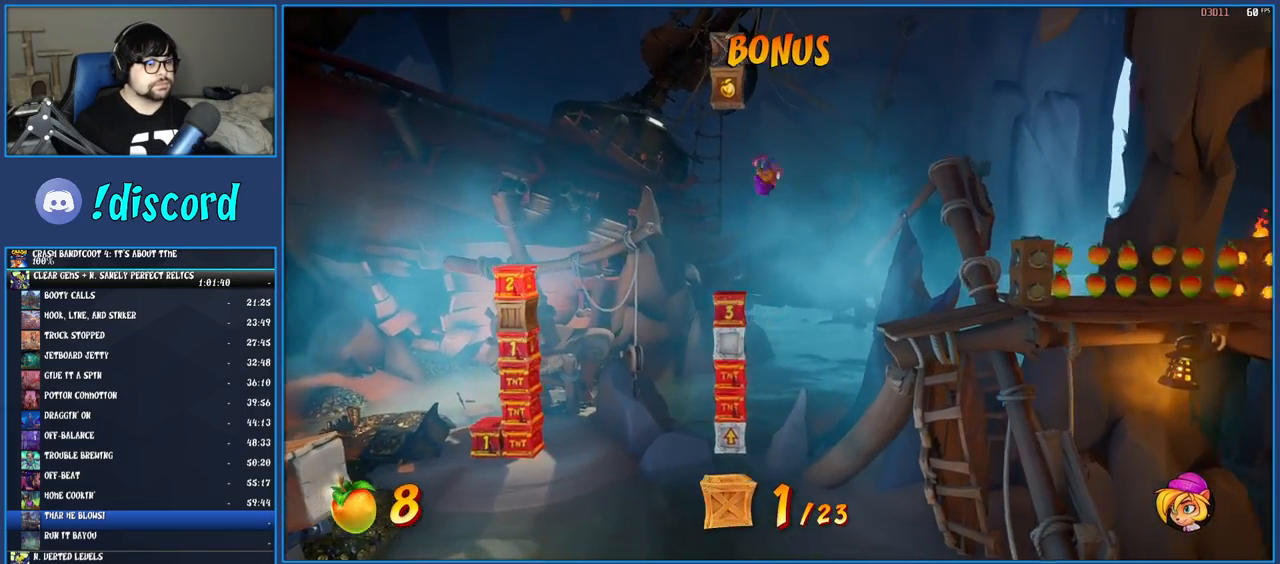
{"buttons": ["R1"], "left_stick": "right", "right_stick": "center", "events": [[500, "R1", "down"]]}
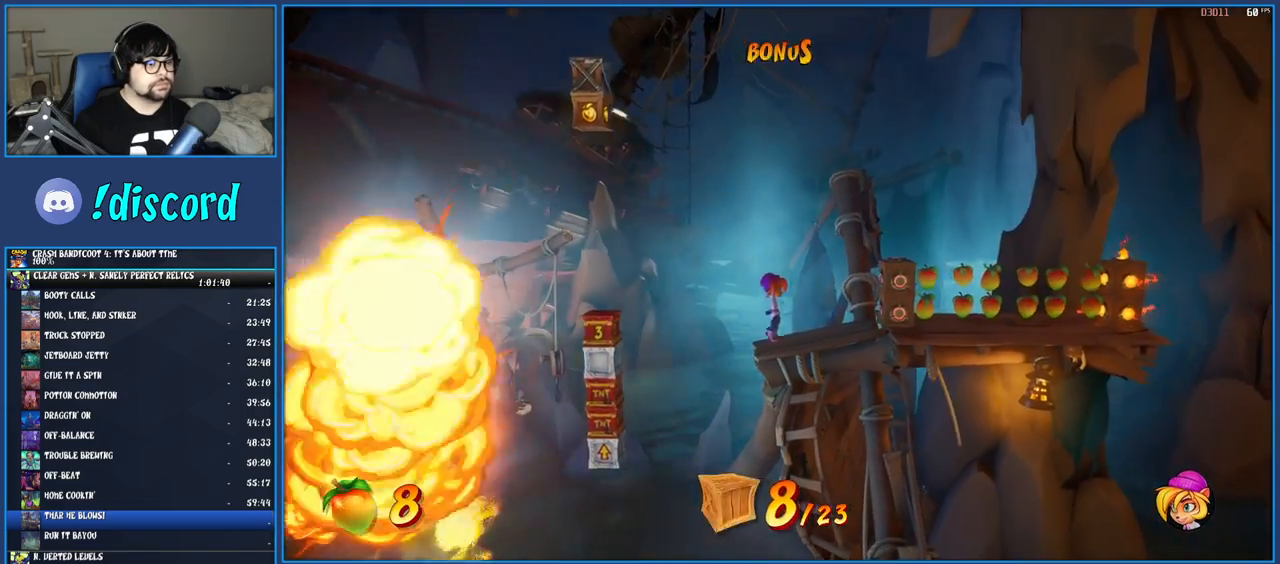
{"buttons": [], "left_stick": "right", "right_stick": "center", "events": [[117, "R1", "up"], [183, "SQUARE", "down"], [333, "SQUARE", "up"]]}
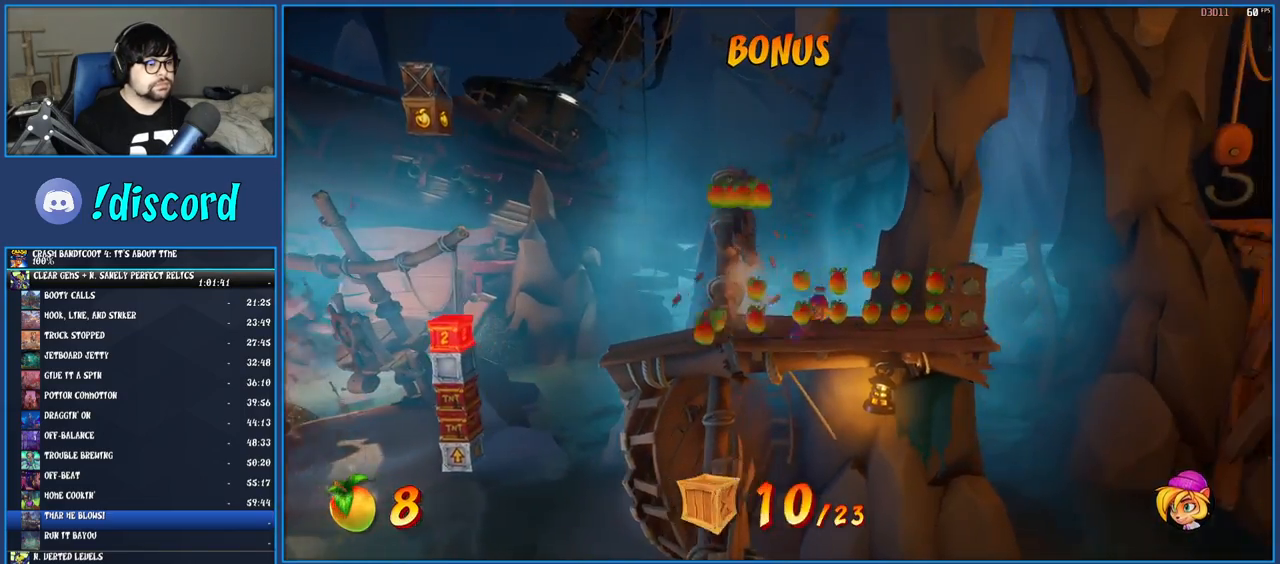
{"buttons": [], "left_stick": "right", "right_stick": "center", "events": [[300, "SQUARE", "down"], [483, "SQUARE", "up"]]}
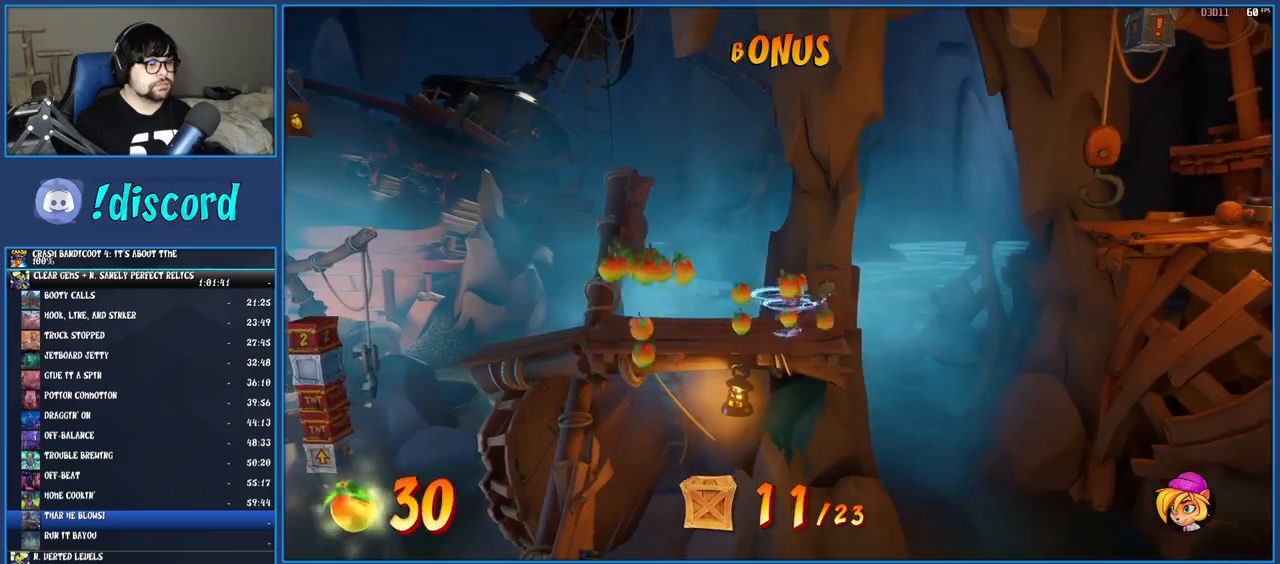
{"buttons": ["CROSS", "SQUARE"], "left_stick": "right", "right_stick": "center", "events": [[150, "R1", "down"], [267, "R1", "up"], [350, "SQUARE", "down"], [417, "CROSS", "down"]]}
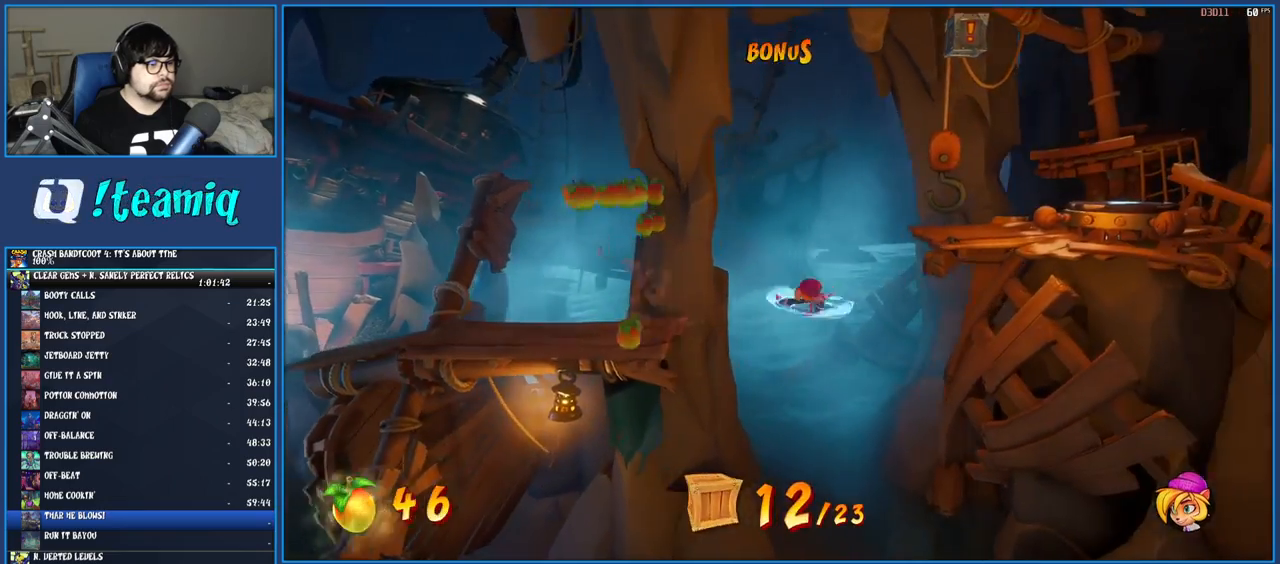
{"buttons": [], "left_stick": "right", "right_stick": "center", "events": [[67, "SQUARE", "up"], [83, "CROSS", "up"], [167, "CROSS", "down"], [283, "CROSS", "up"]]}
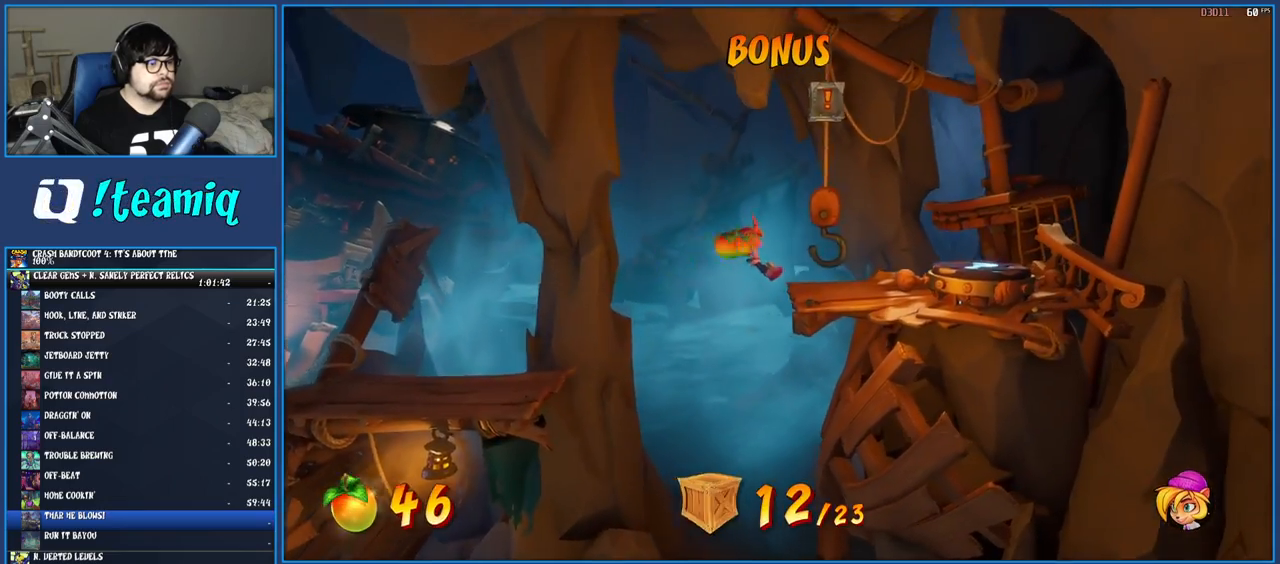
{"buttons": ["R1"], "left_stick": "center", "right_stick": "center", "events": [[217, "left_stick", "center"], [267, "R1", "down"], [350, "CROSS", "down"], [450, "CROSS", "up"]]}
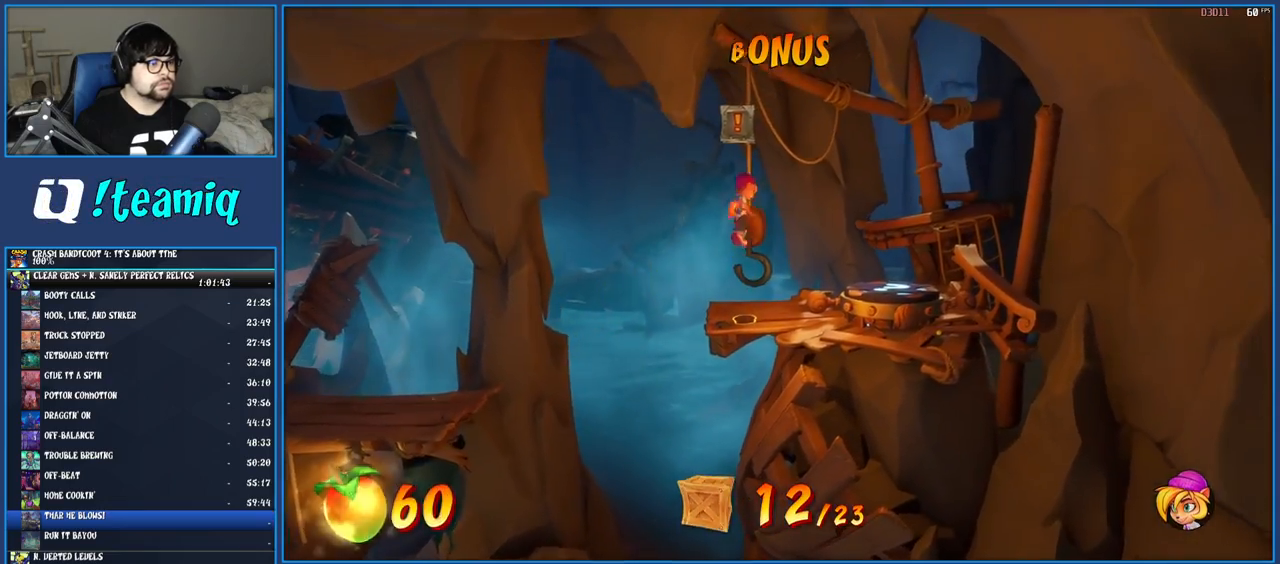
{"buttons": [], "left_stick": "left", "right_stick": "center", "events": [[33, "CROSS", "down"], [183, "CROSS", "up"], [183, "R1", "up"], [433, "left_stick", "left"]]}